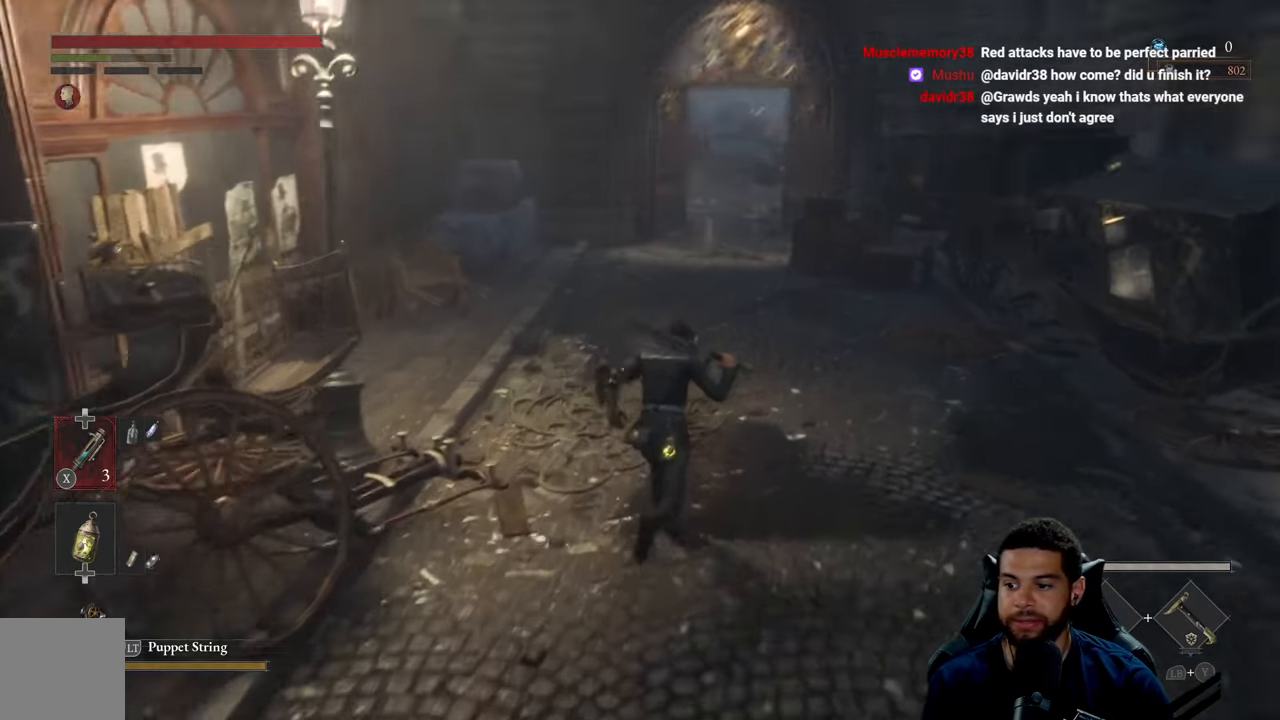
Gameplay with a controller (Xbox layout); each line is a JSON object with the inputs held at the frame after it. "events" lists button and stick changes between this image and that frame as [ms after this image, input, new state], when the widget could be followed in between.
{"buttons": ["B"], "left_stick": "up", "right_stick": "center", "events": [[116, "B", "down"]]}
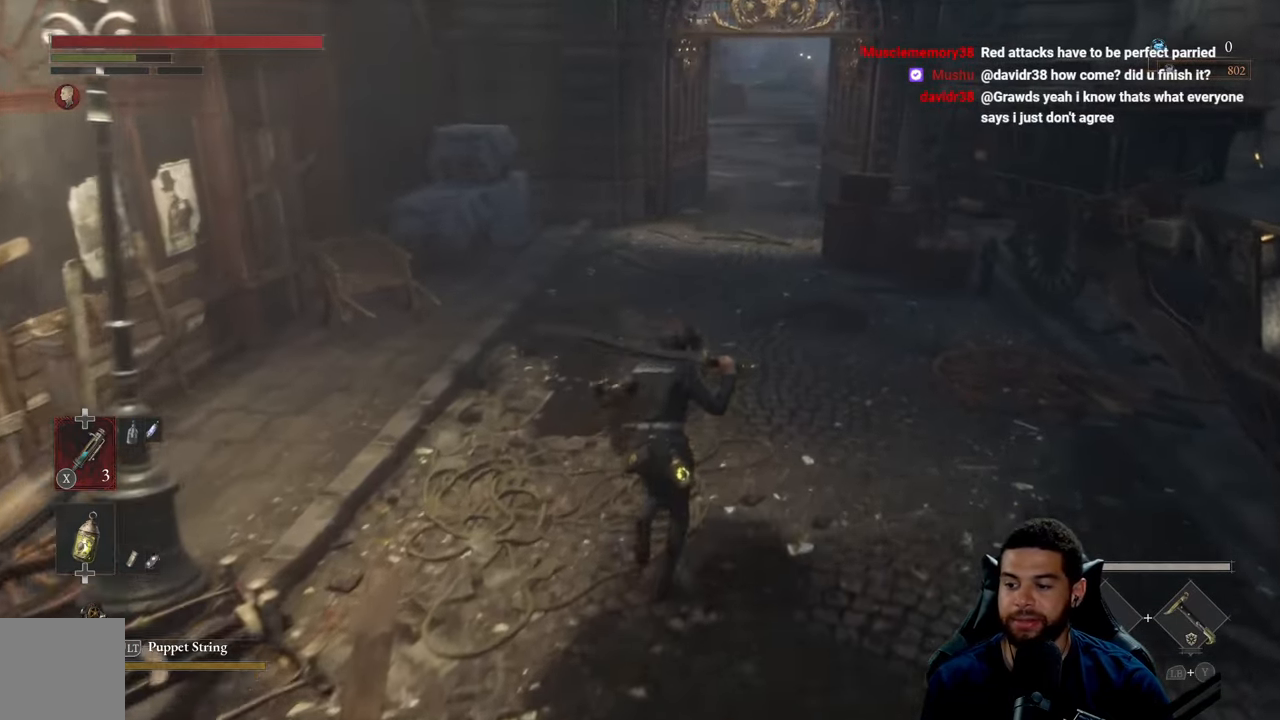
{"buttons": ["B"], "left_stick": "up", "right_stick": "center", "events": [[33, "right_stick", "up"], [150, "right_stick", "center"]]}
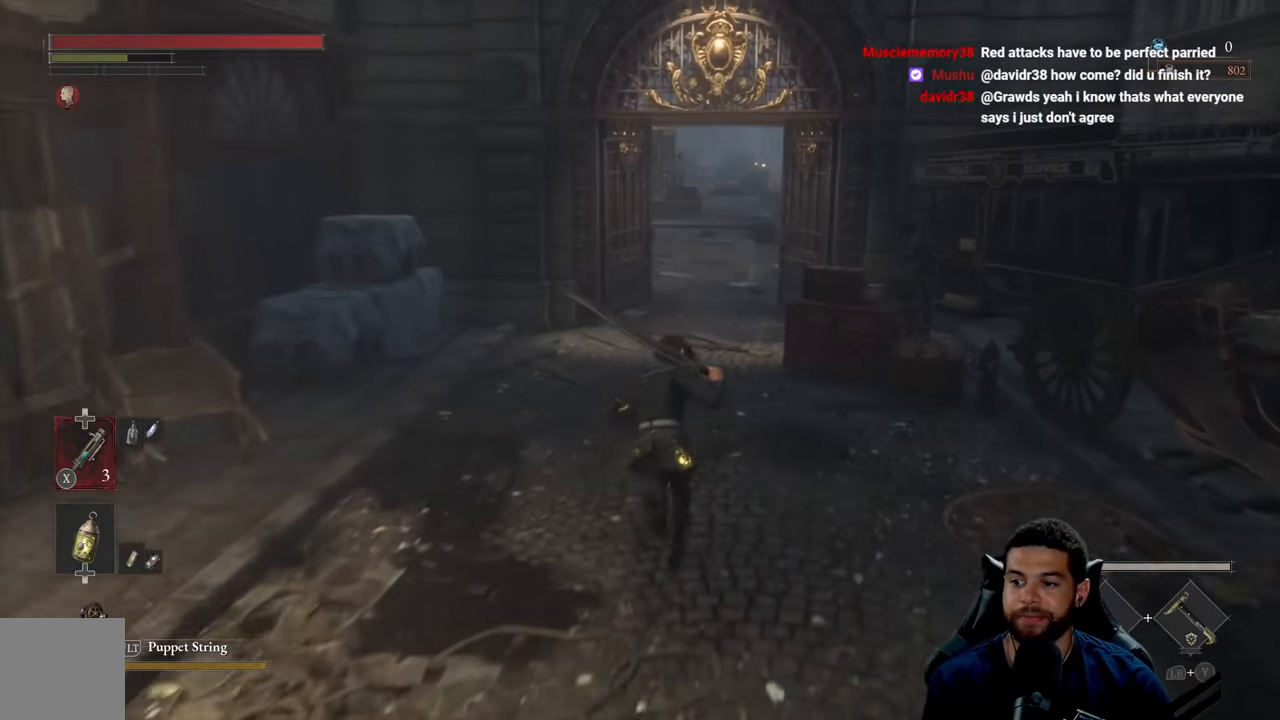
{"buttons": ["B"], "left_stick": "up", "right_stick": "center", "events": []}
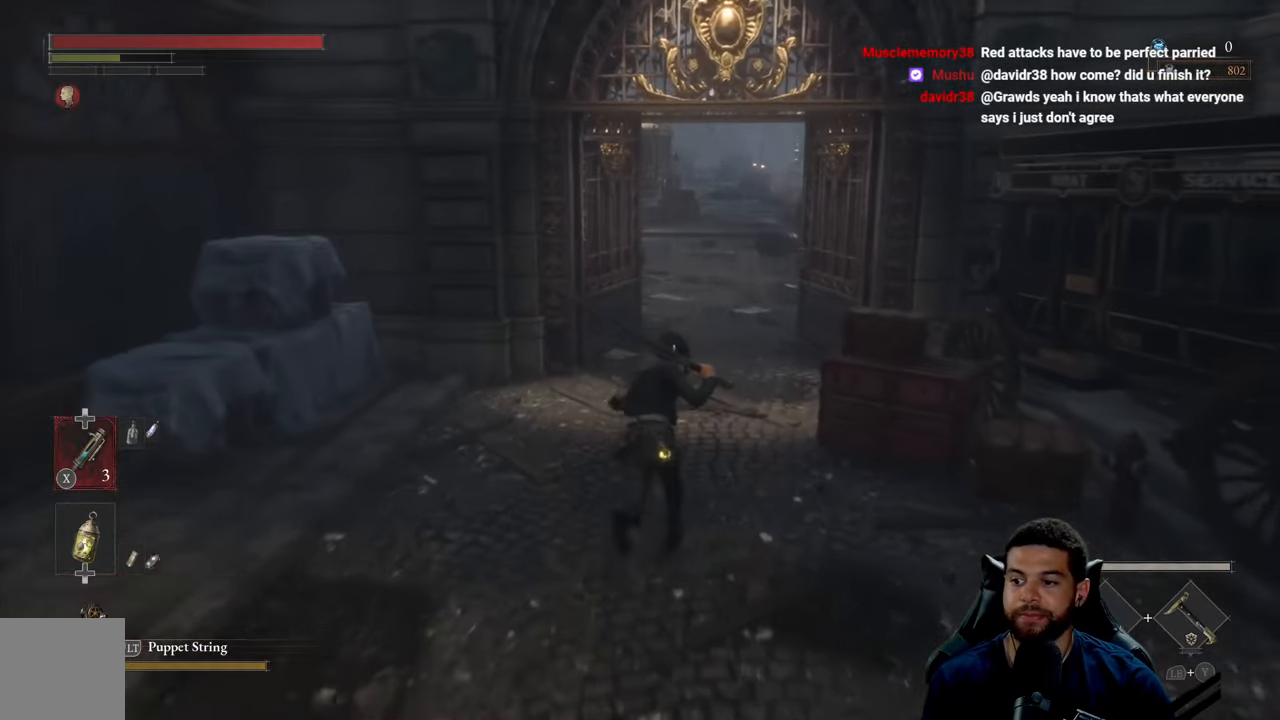
{"buttons": ["B"], "left_stick": "up", "right_stick": "center", "events": []}
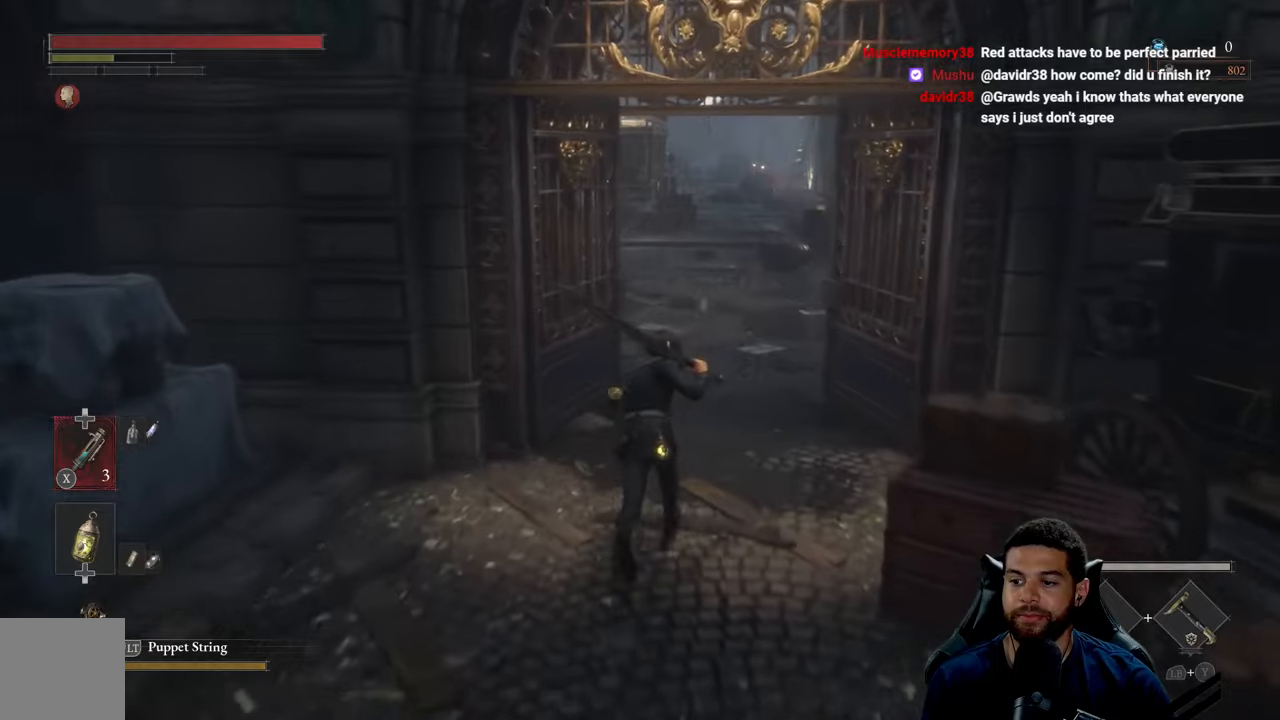
{"buttons": ["B"], "left_stick": "up", "right_stick": "center", "events": []}
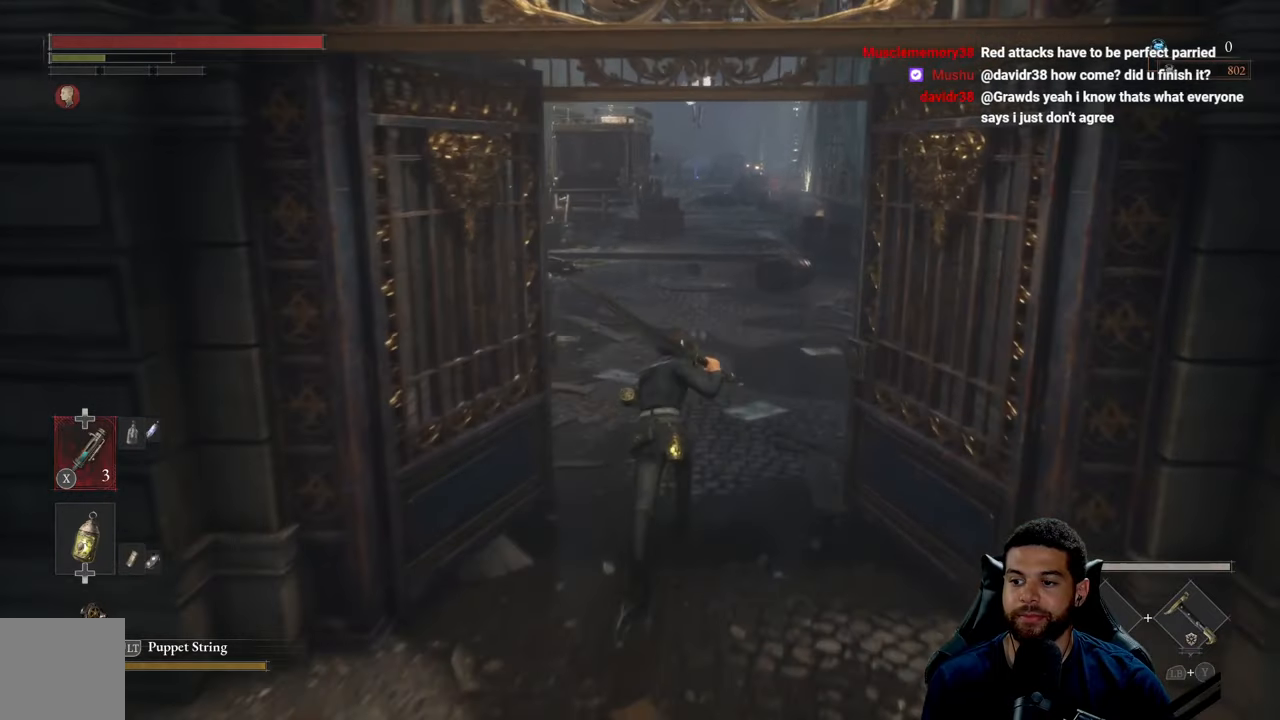
{"buttons": ["B"], "left_stick": "up", "right_stick": "center", "events": []}
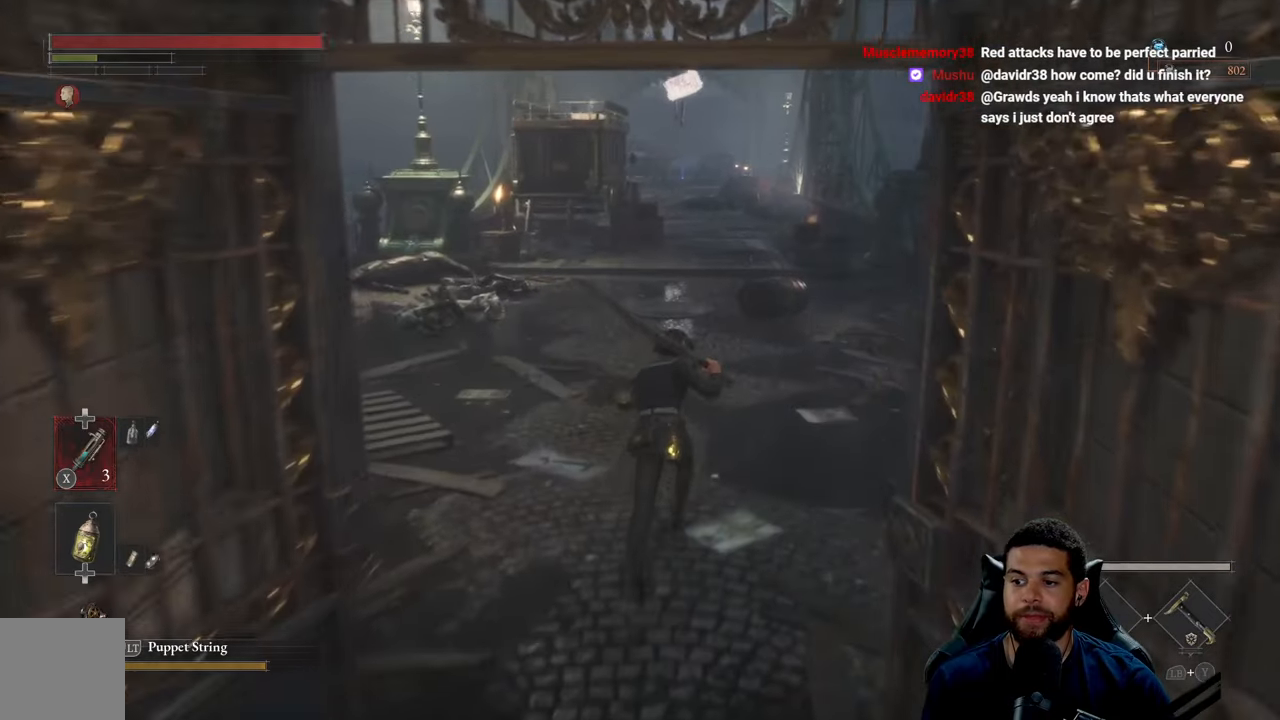
{"buttons": [], "left_stick": "up", "right_stick": "center", "events": [[67, "B", "up"]]}
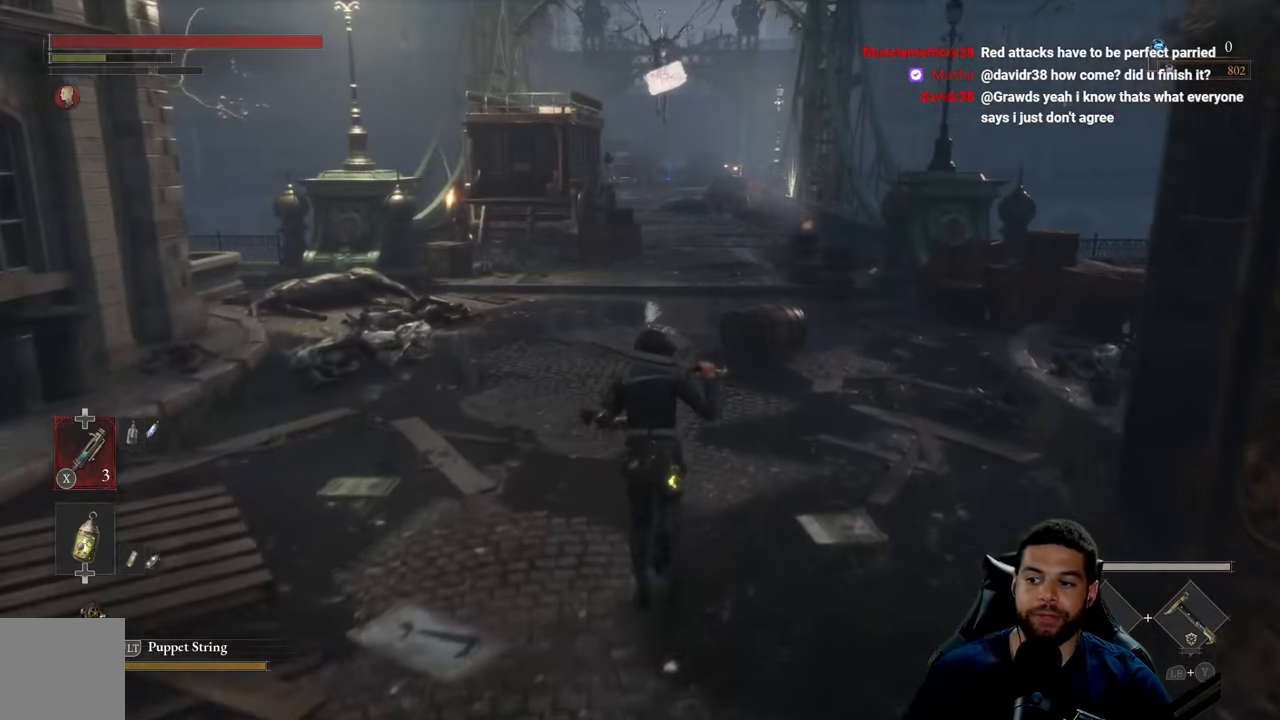
{"buttons": [], "left_stick": "up", "right_stick": "center", "events": []}
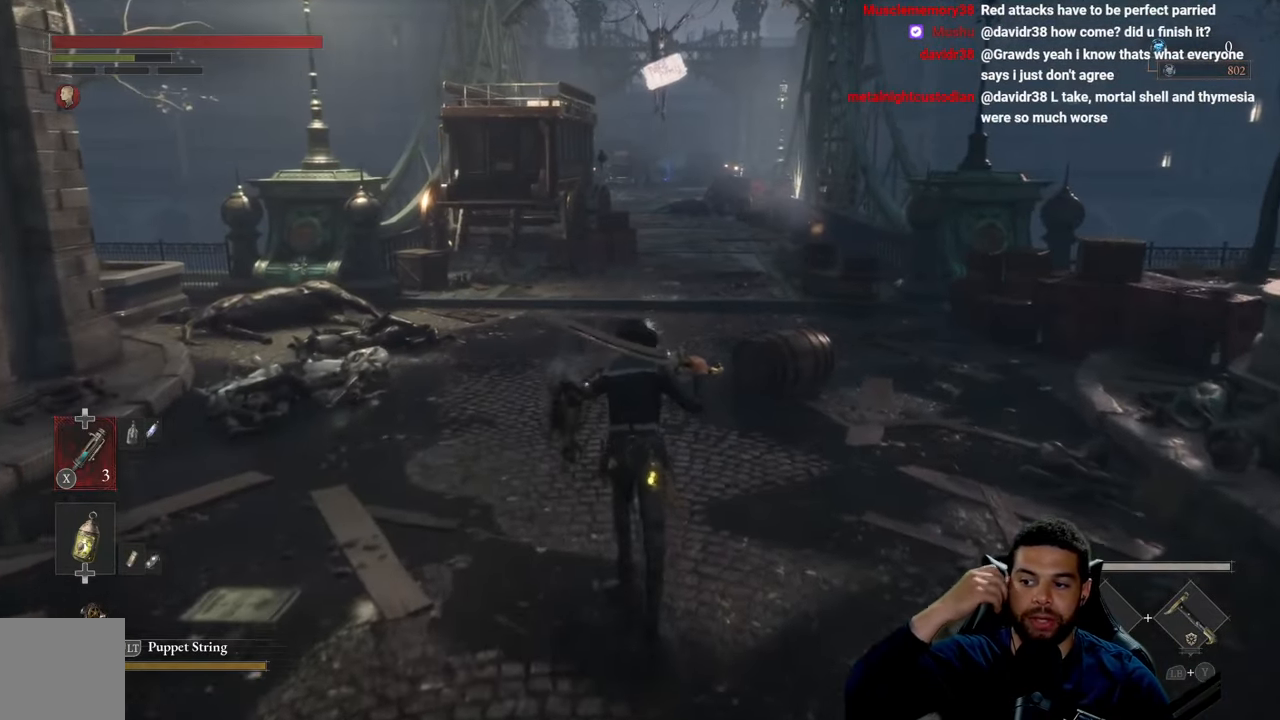
{"buttons": [], "left_stick": "up", "right_stick": "center", "events": []}
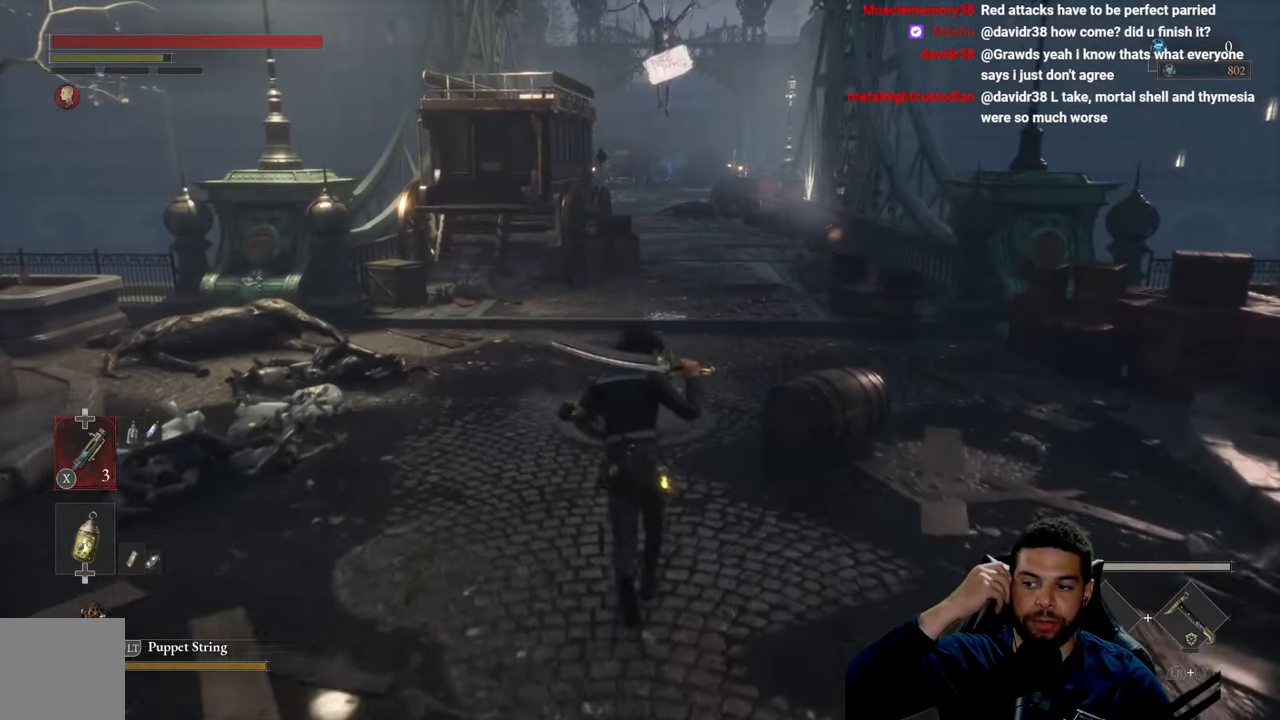
{"buttons": [], "left_stick": "up", "right_stick": "center", "events": []}
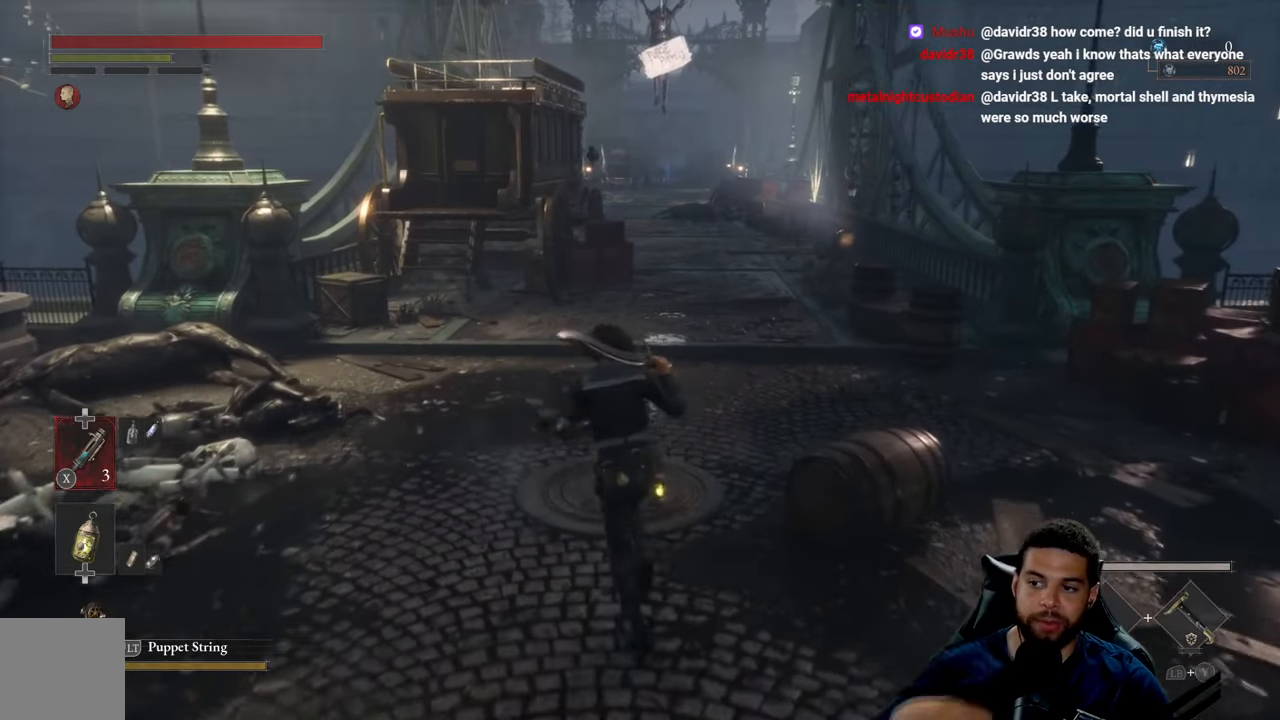
{"buttons": [], "left_stick": "up", "right_stick": "center", "events": []}
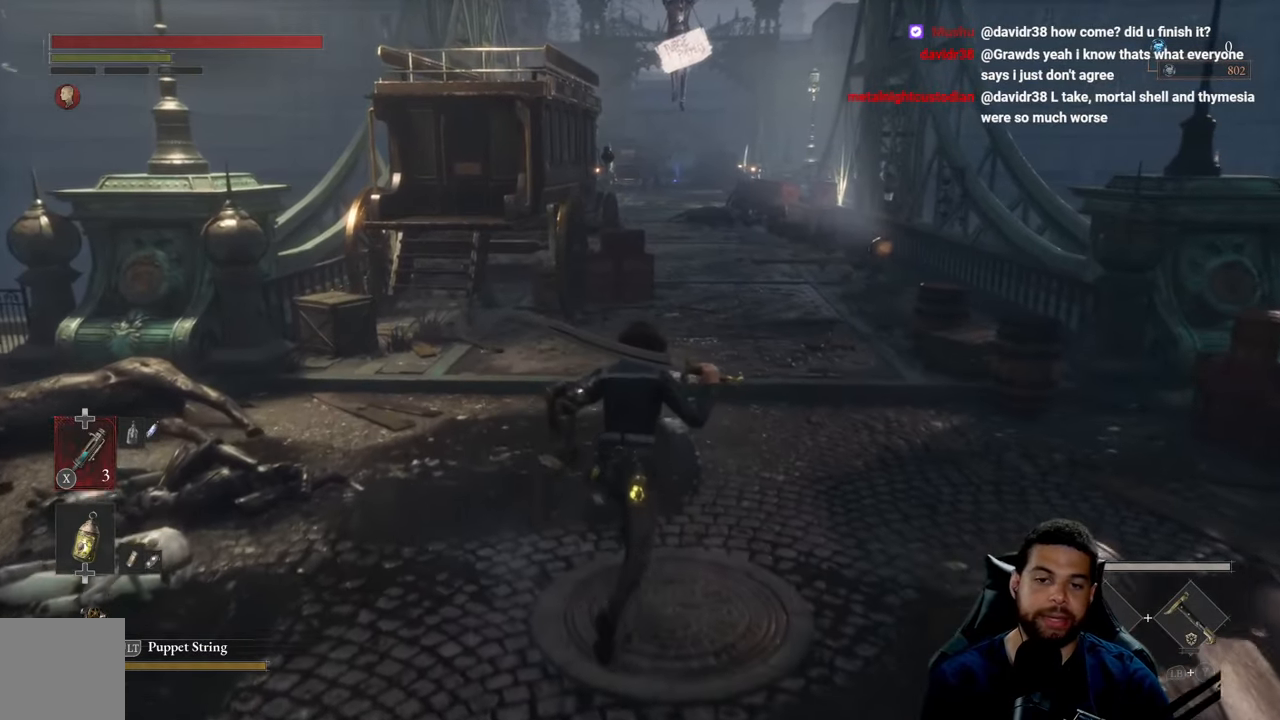
{"buttons": ["B"], "left_stick": "up", "right_stick": "center", "events": [[433, "B", "down"]]}
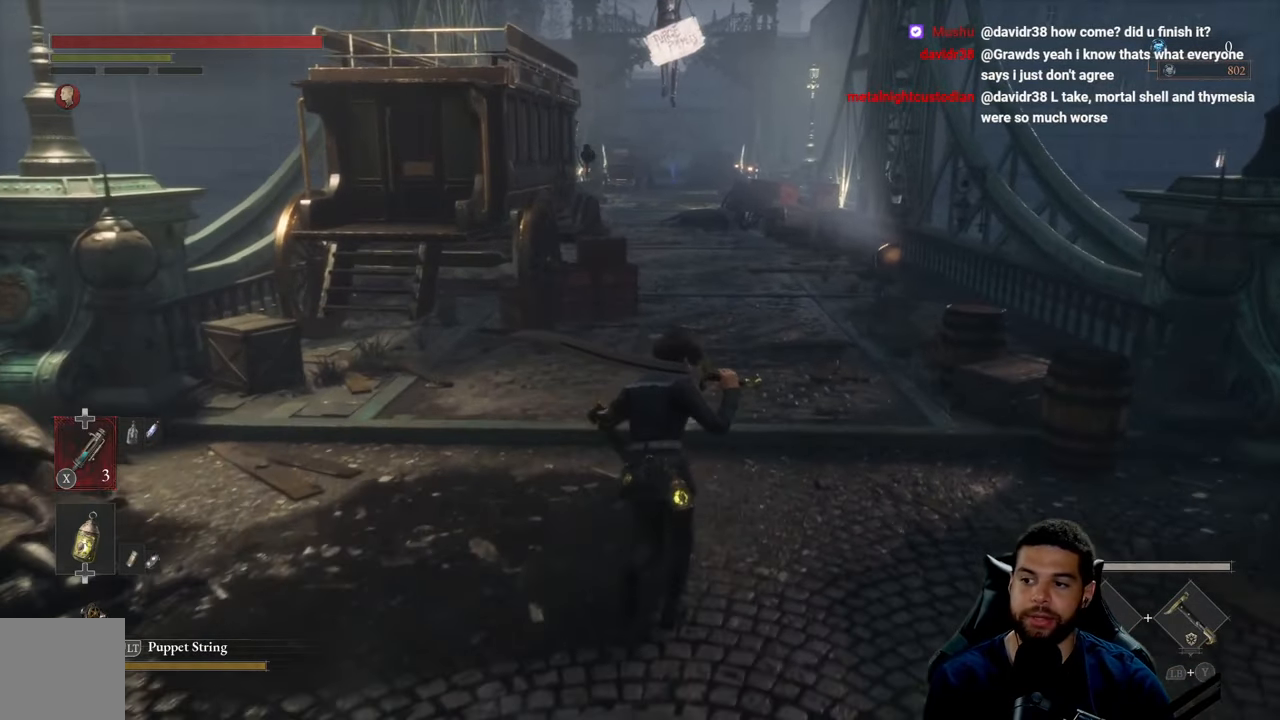
{"buttons": ["B"], "left_stick": "up", "right_stick": "center", "events": []}
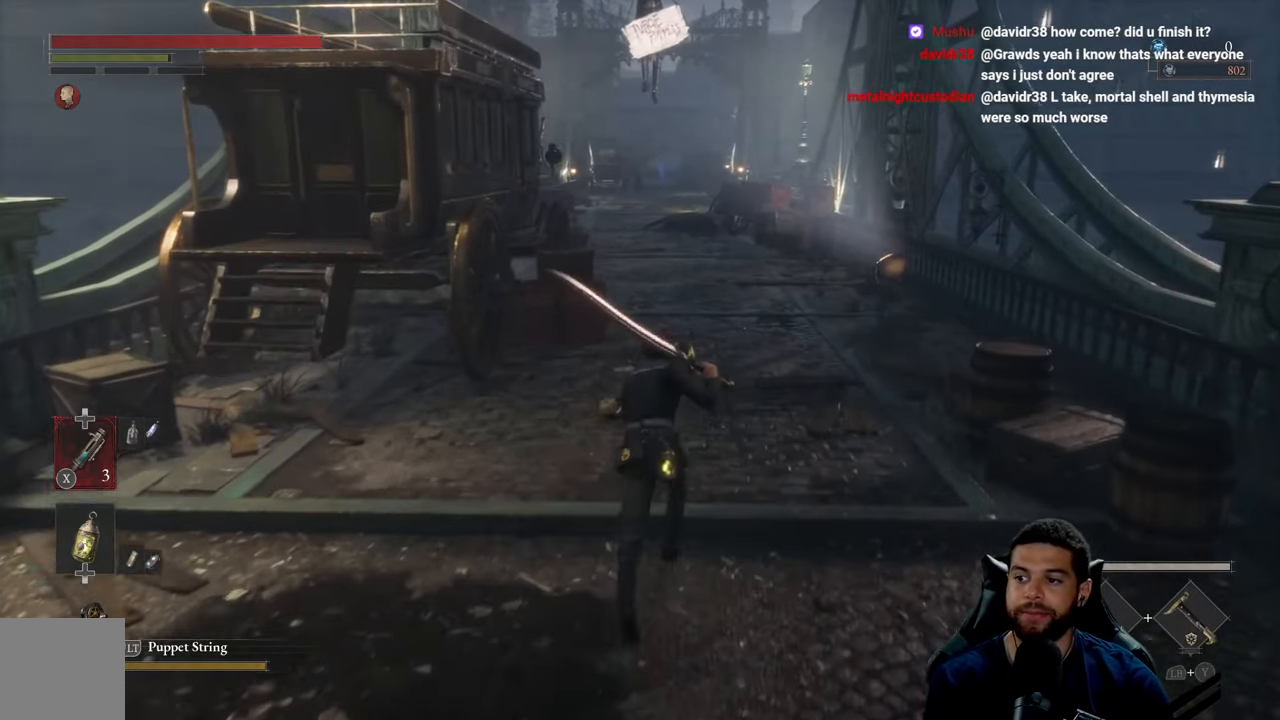
{"buttons": ["B"], "left_stick": "up", "right_stick": "center", "events": []}
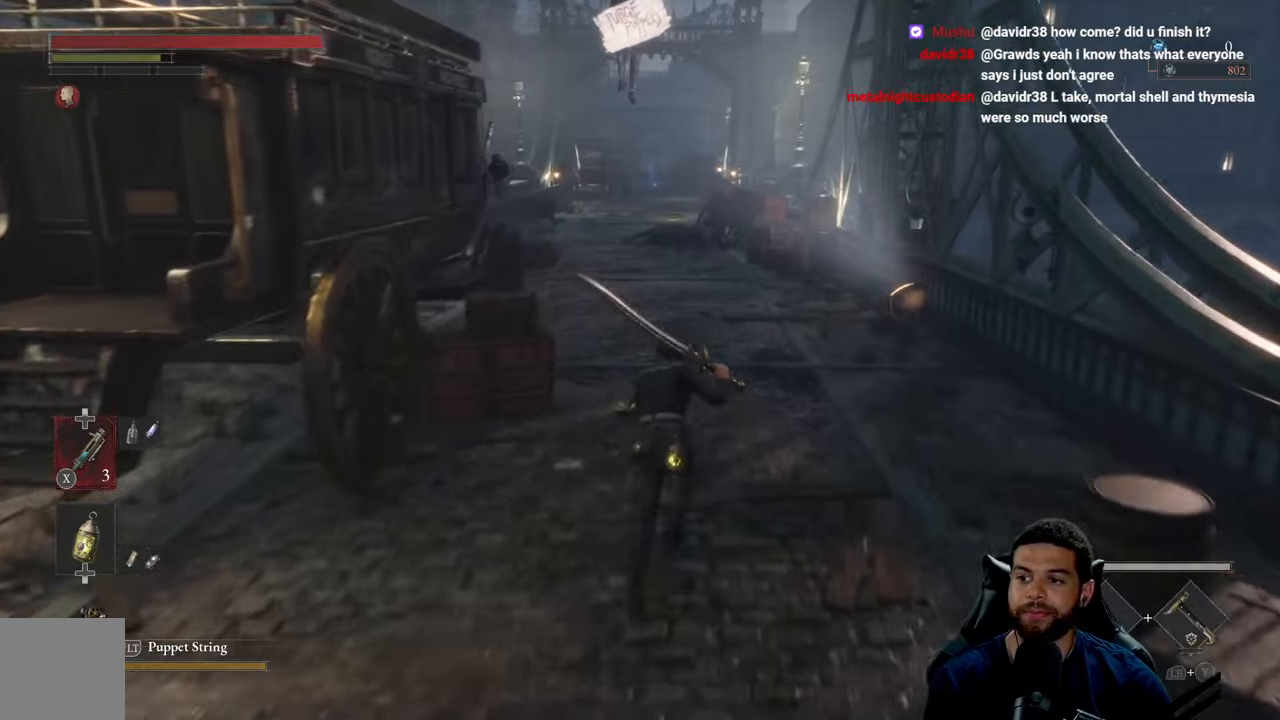
{"buttons": ["B"], "left_stick": "up", "right_stick": "center", "events": []}
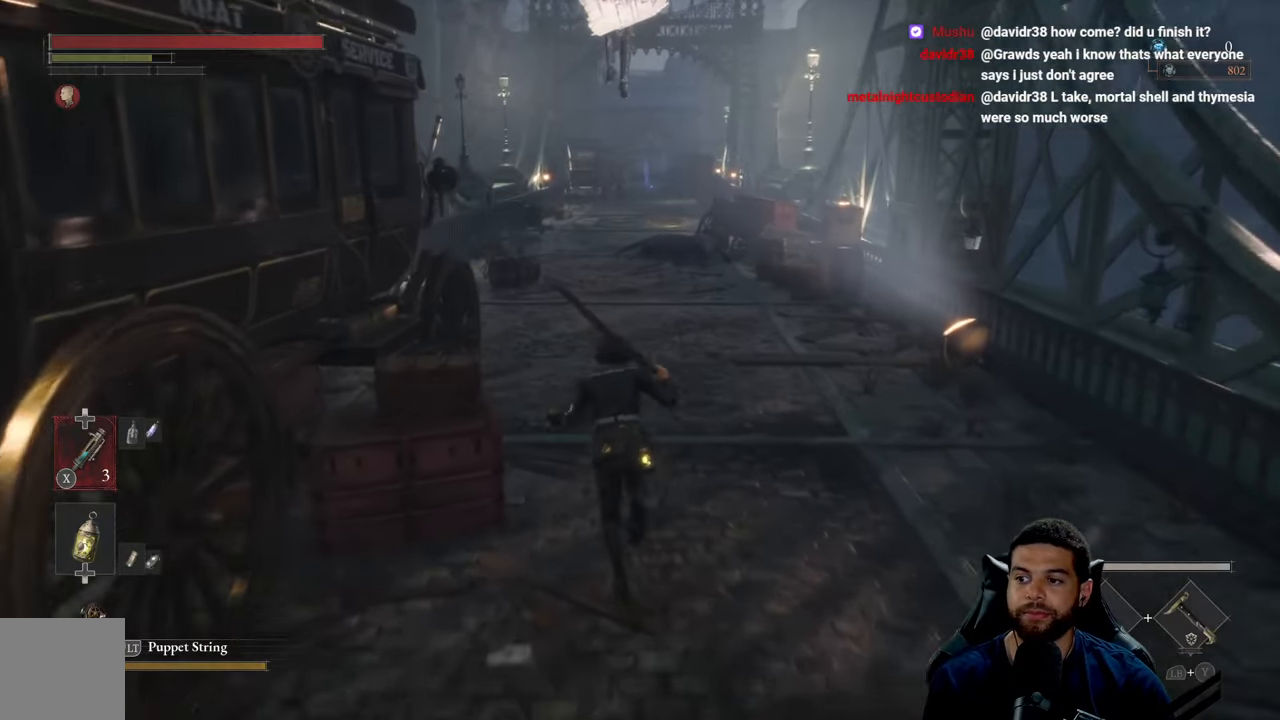
{"buttons": ["B"], "left_stick": "up", "right_stick": "center", "events": []}
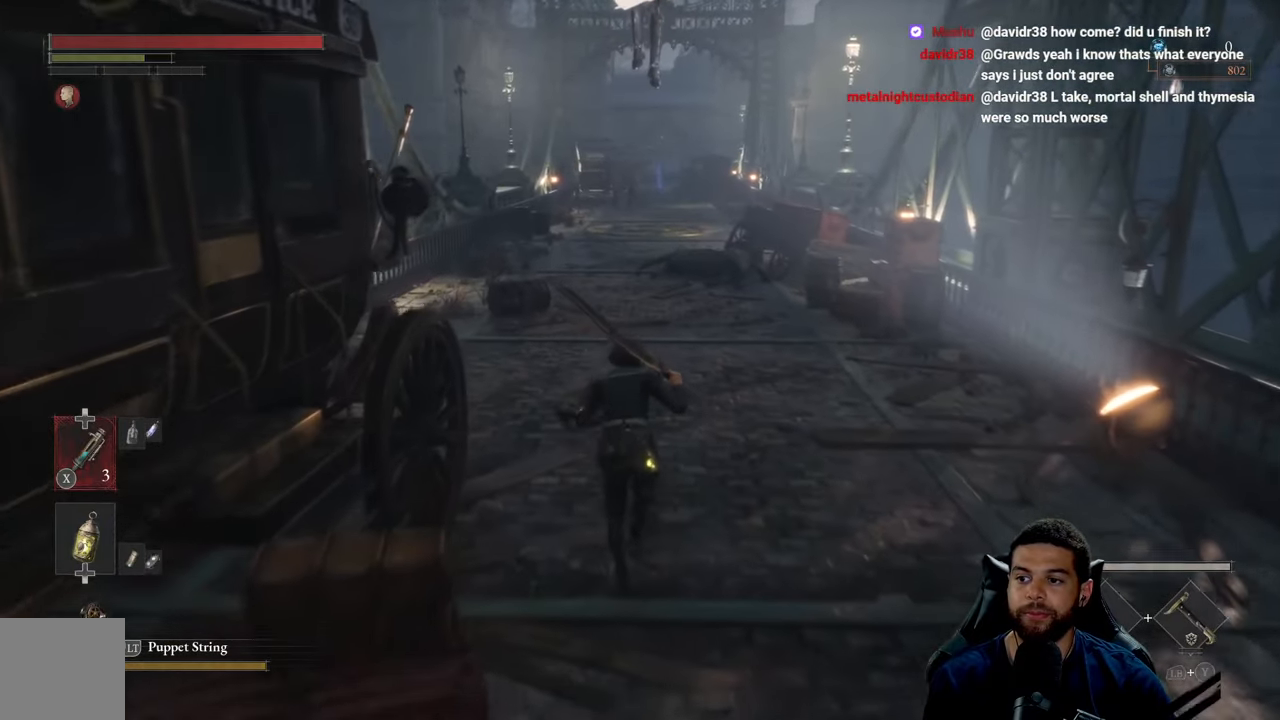
{"buttons": ["B"], "left_stick": "up", "right_stick": "center", "events": []}
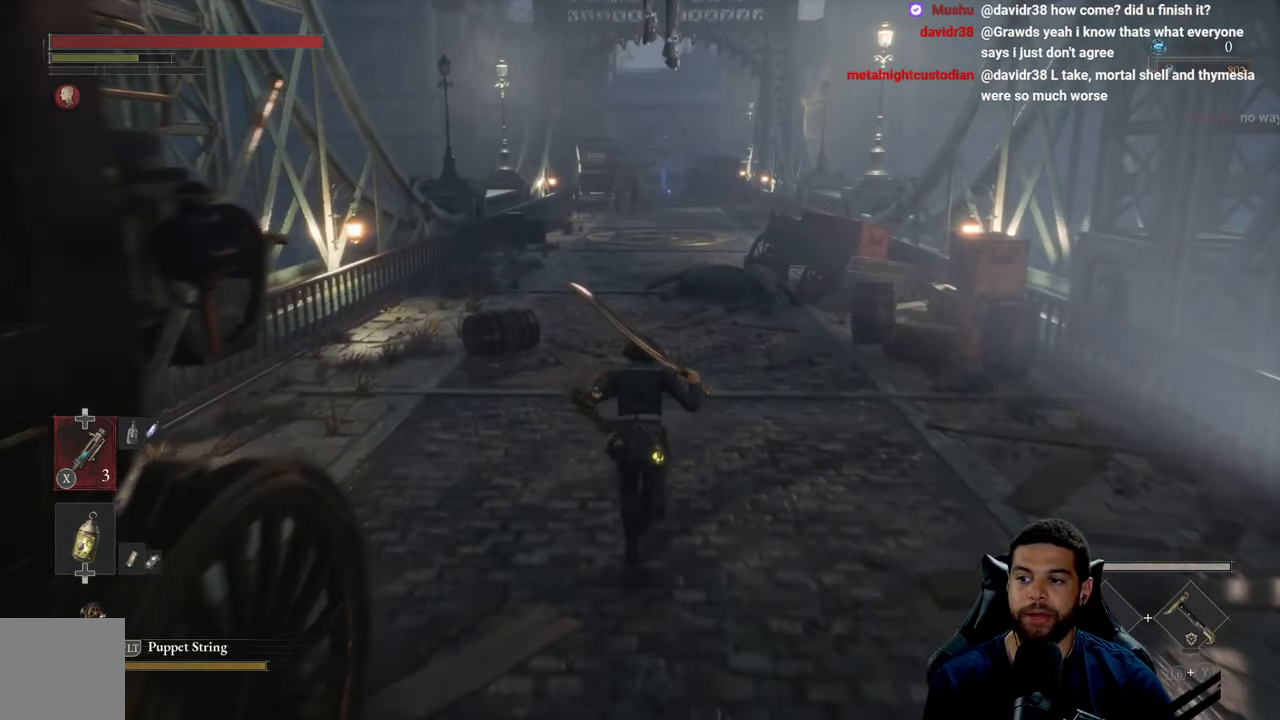
{"buttons": ["B"], "left_stick": "up", "right_stick": "center", "events": []}
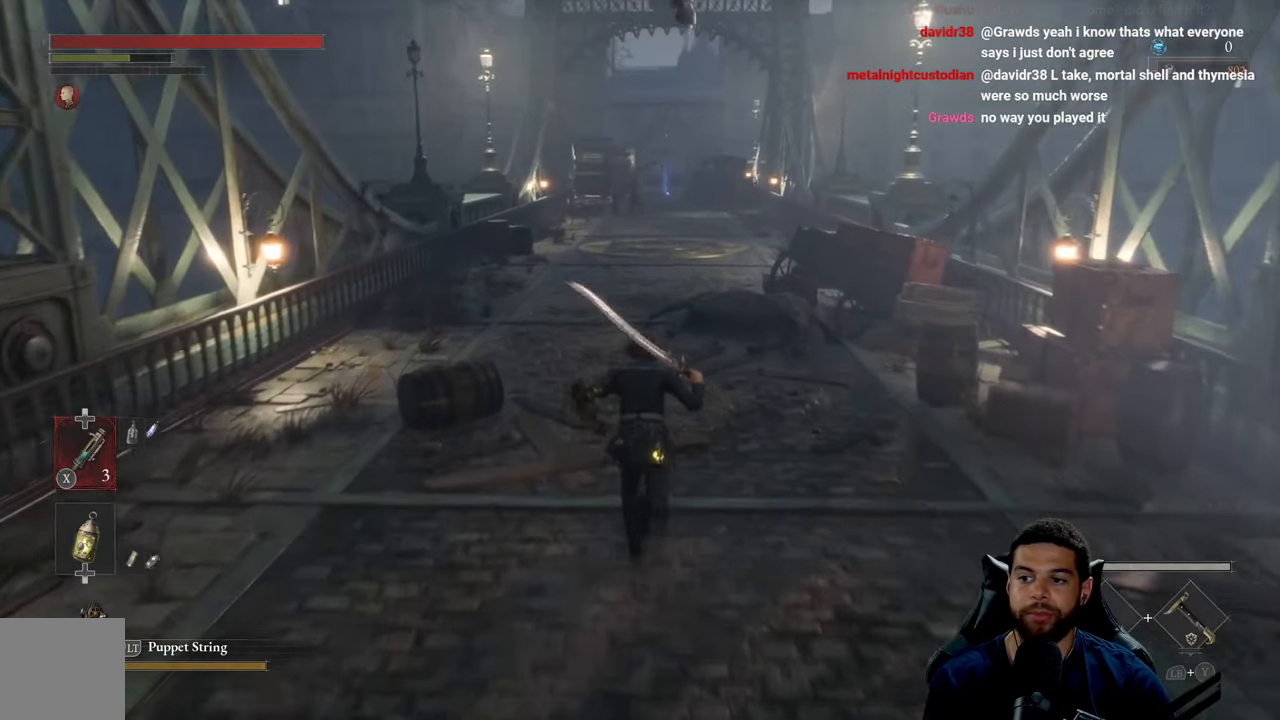
{"buttons": ["B"], "left_stick": "up", "right_stick": "center", "events": []}
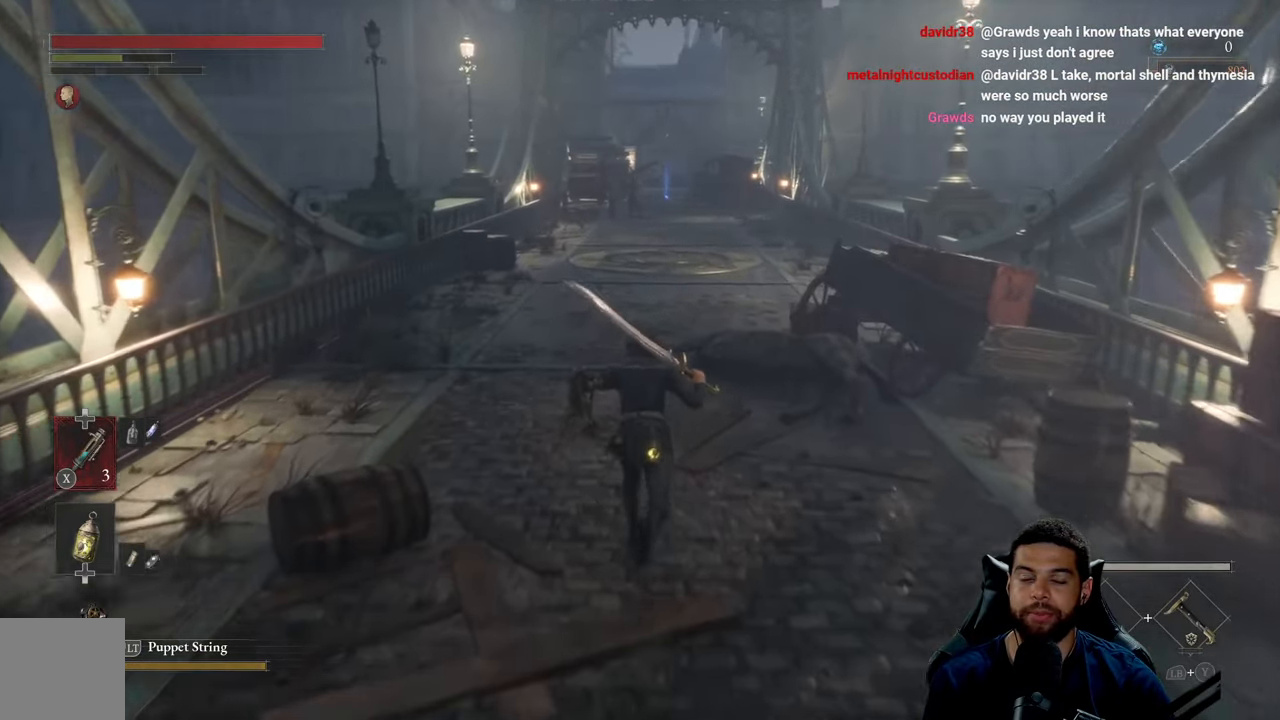
{"buttons": ["B"], "left_stick": "up", "right_stick": "center", "events": []}
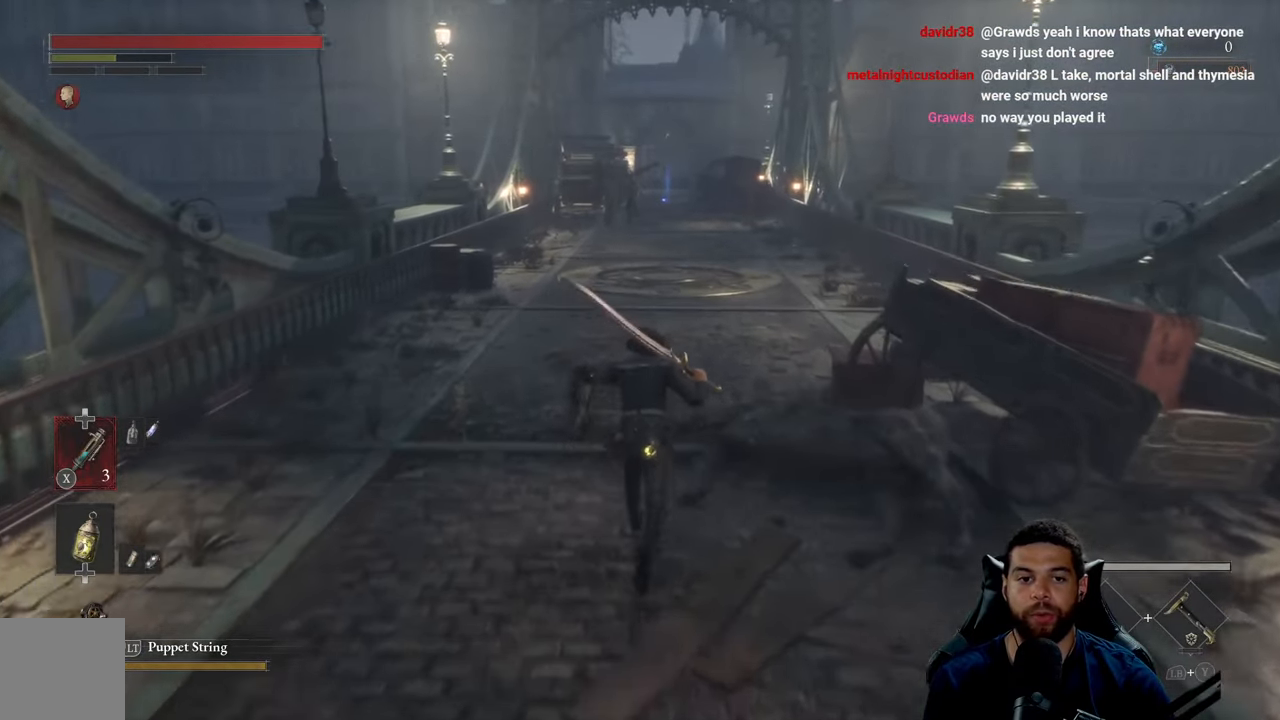
{"buttons": ["B"], "left_stick": "up", "right_stick": "center", "events": []}
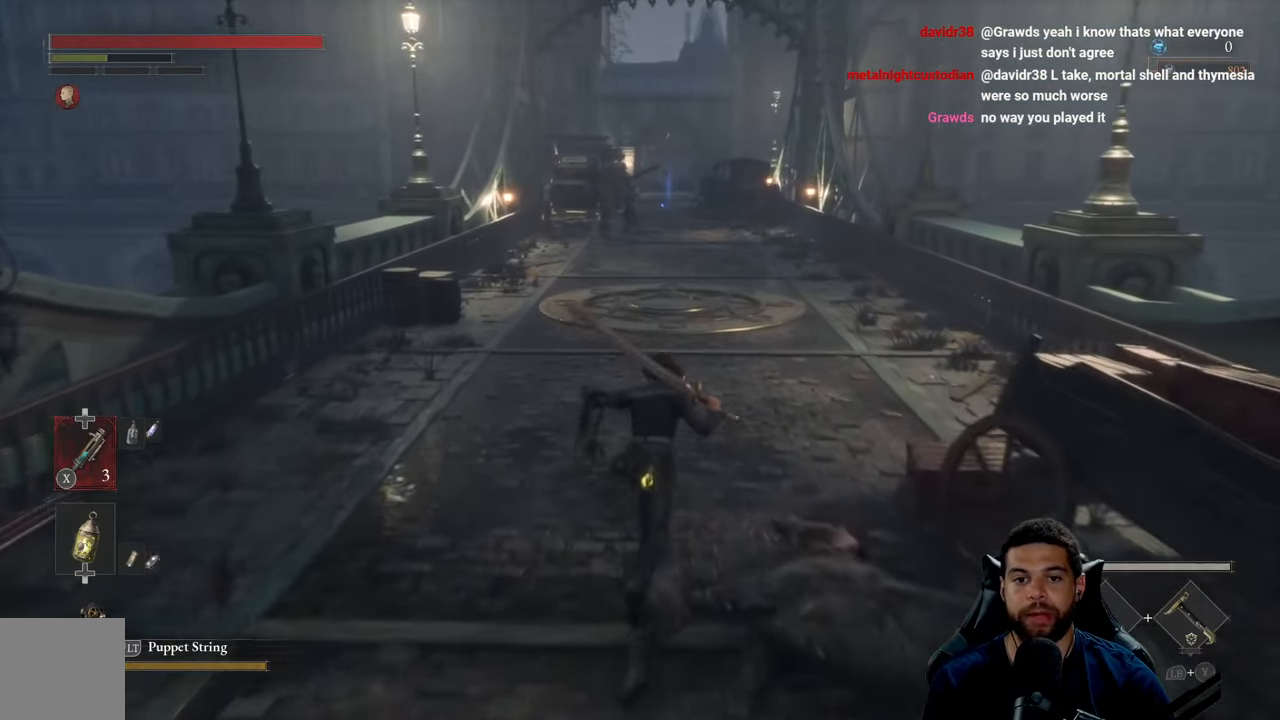
{"buttons": [], "left_stick": "up", "right_stick": "center", "events": [[84, "B", "up"]]}
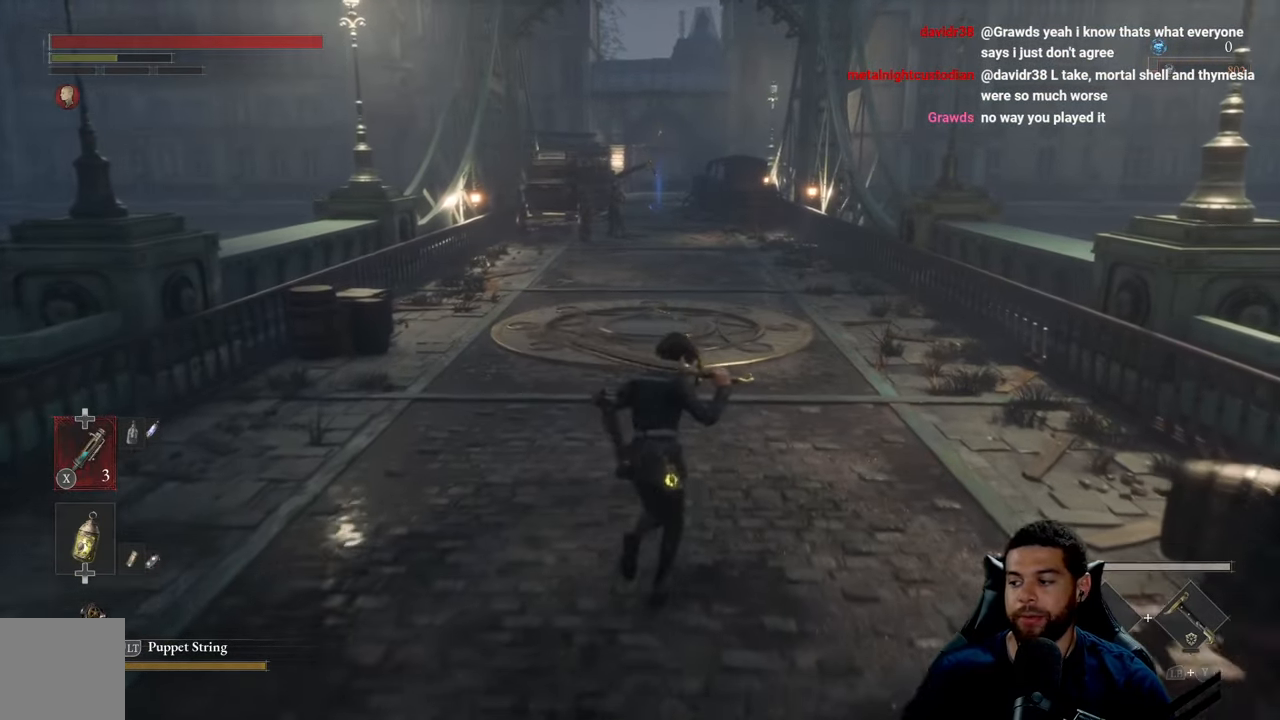
{"buttons": [], "left_stick": "up", "right_stick": "center", "events": []}
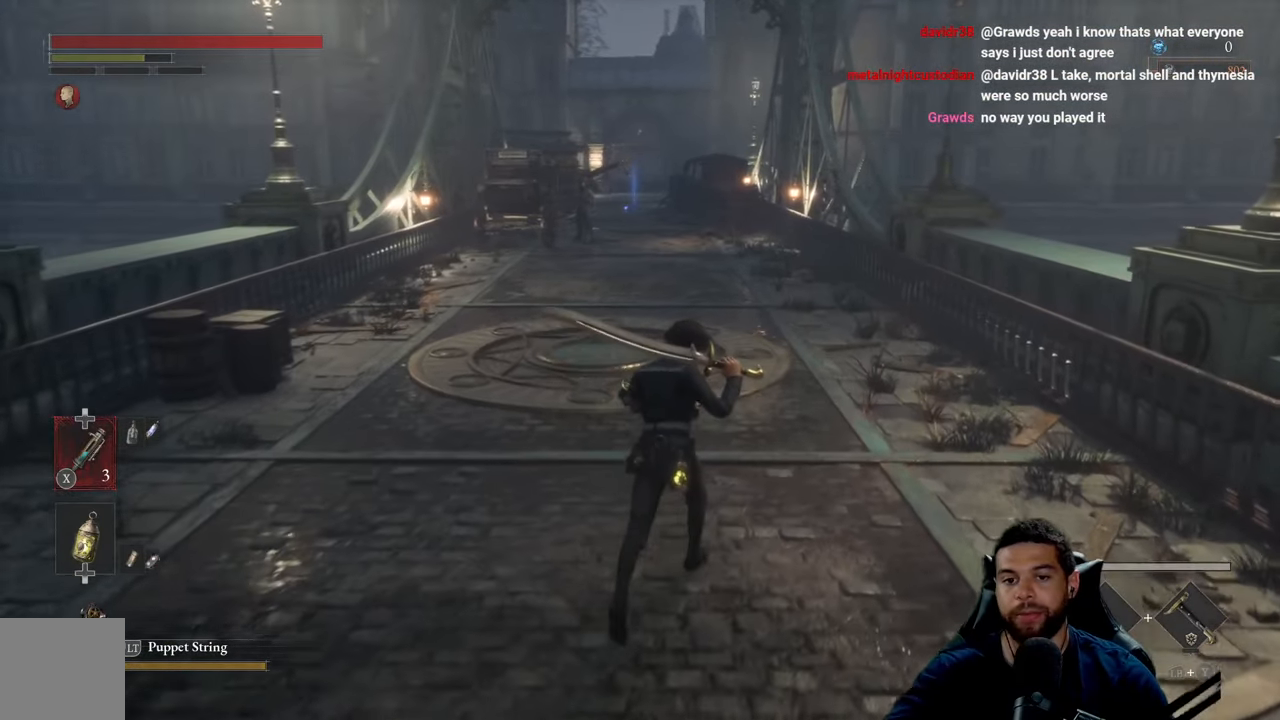
{"buttons": [], "left_stick": "up", "right_stick": "center", "events": []}
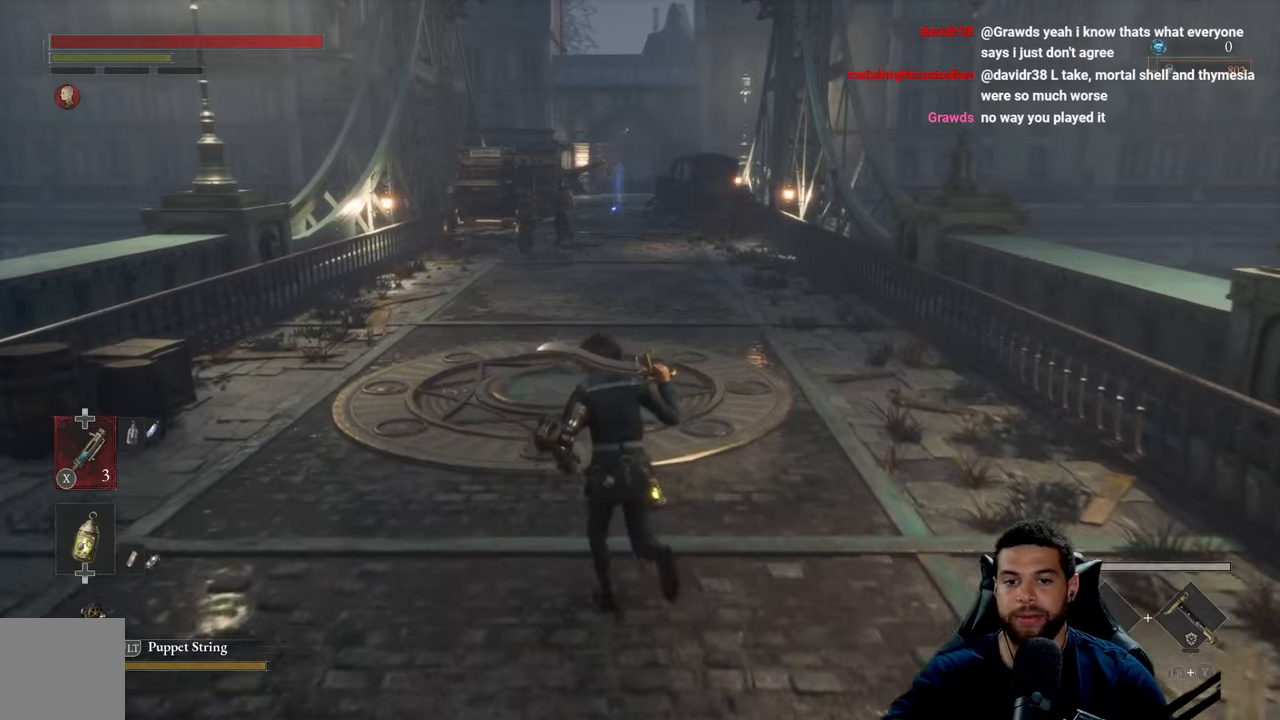
{"buttons": [], "left_stick": "up", "right_stick": "center", "events": []}
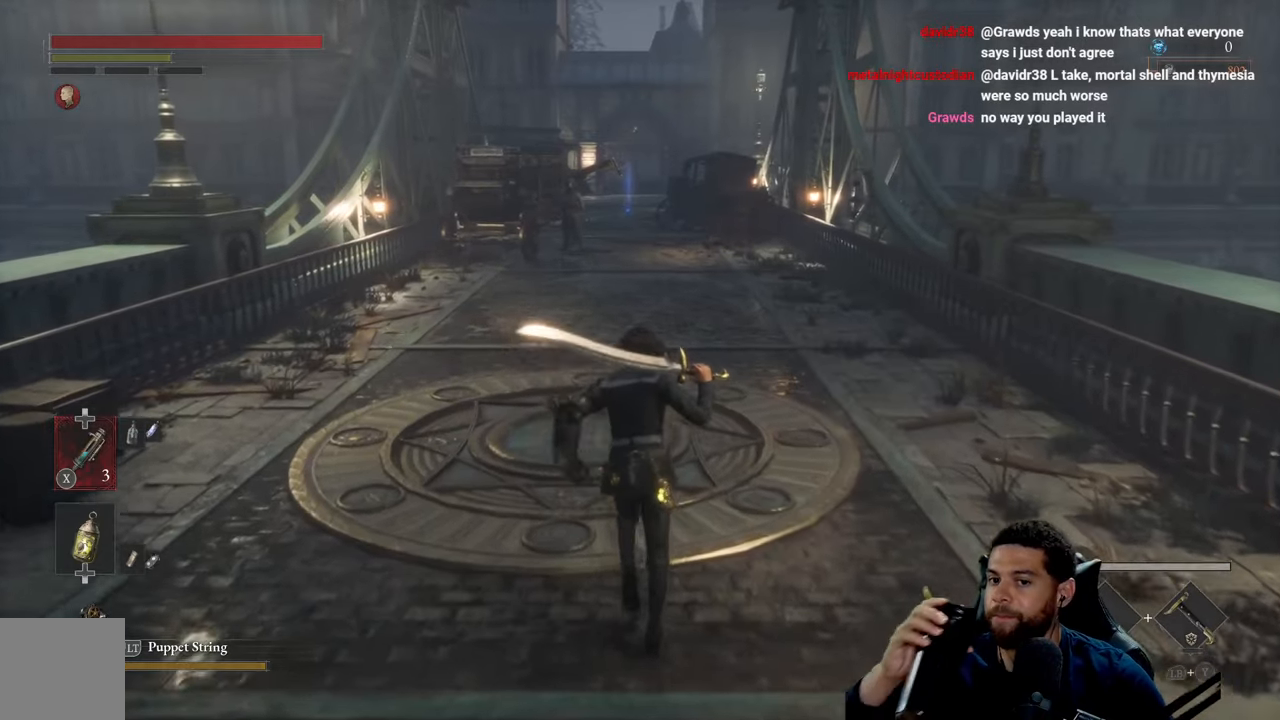
{"buttons": [], "left_stick": "up", "right_stick": "center", "events": []}
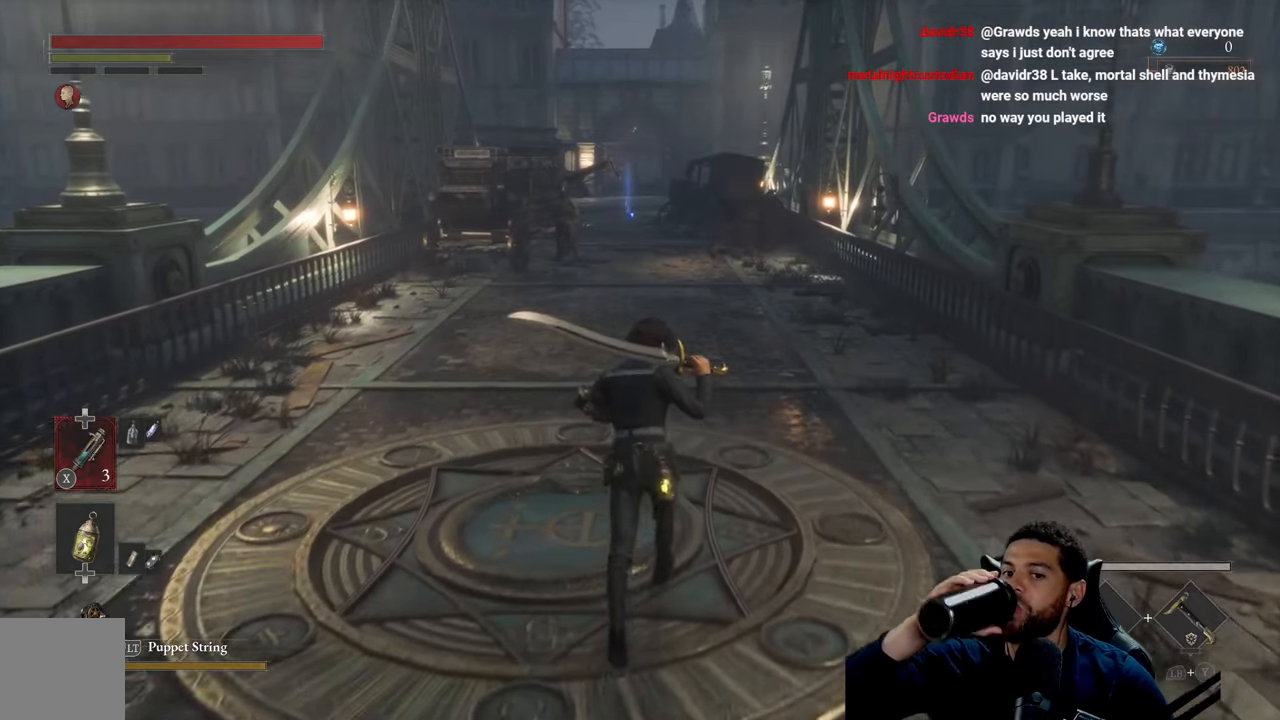
{"buttons": [], "left_stick": "up", "right_stick": "center", "events": []}
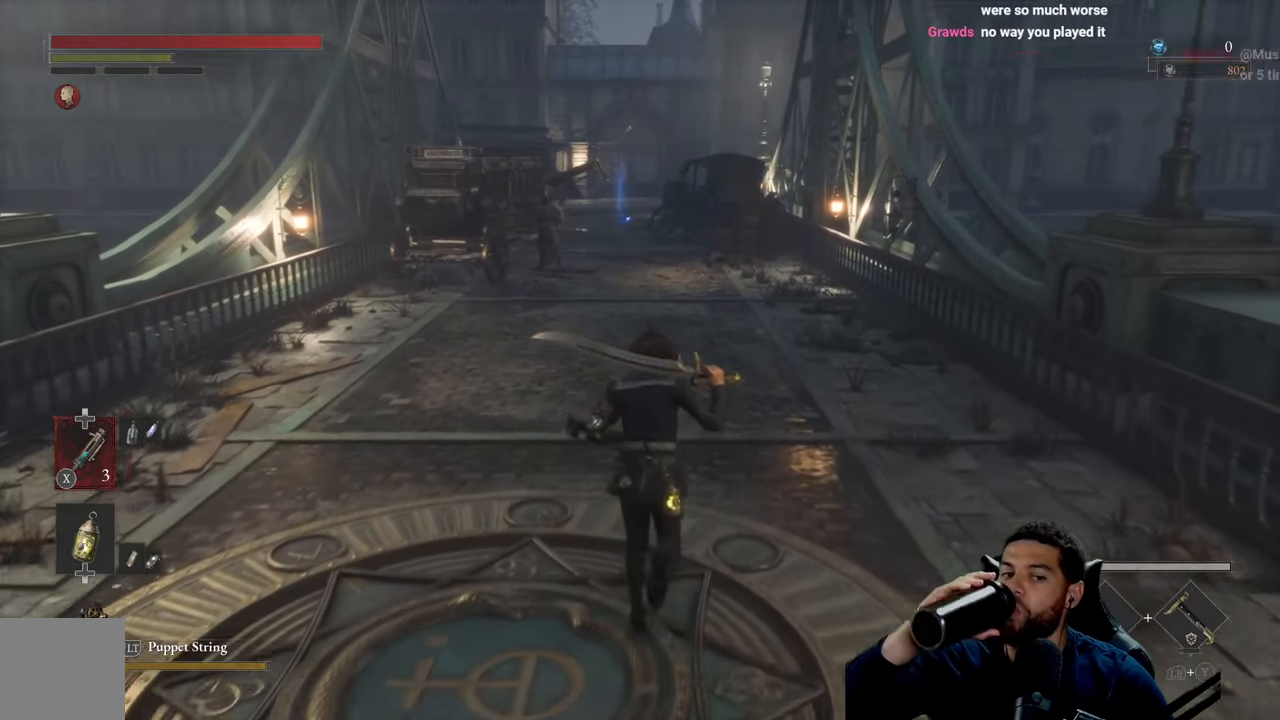
{"buttons": [], "left_stick": "up", "right_stick": "center", "events": []}
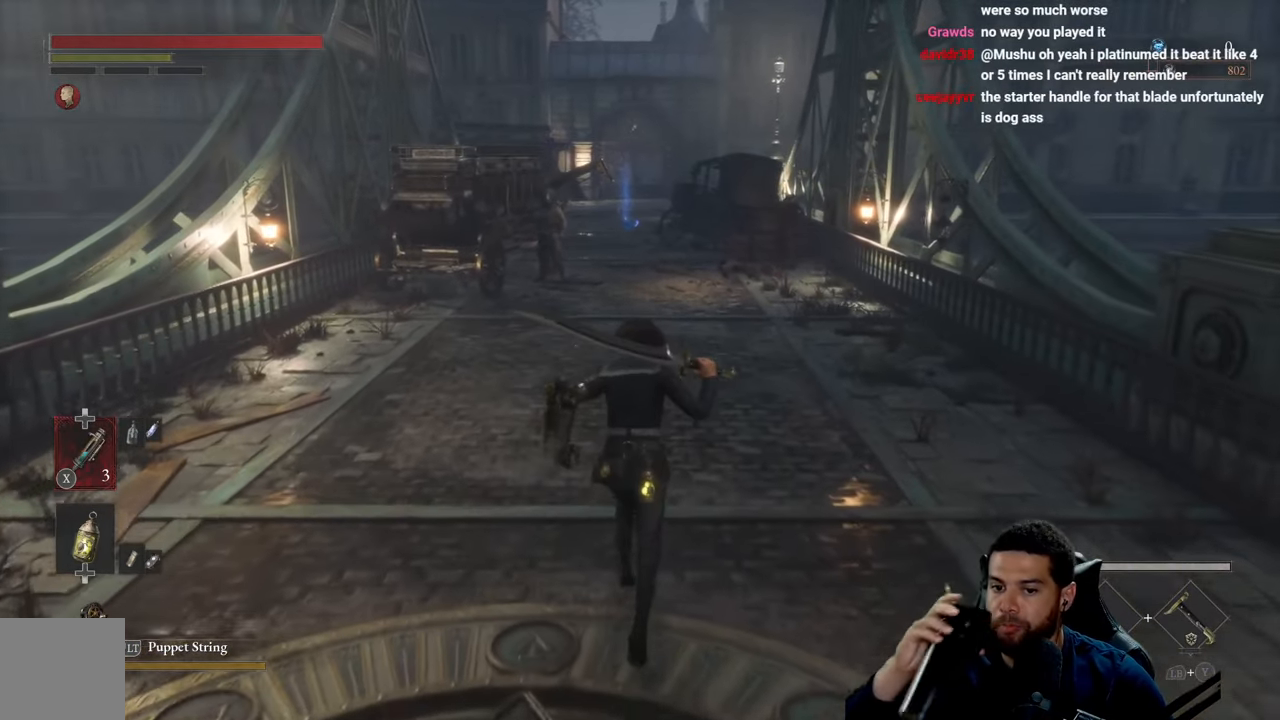
{"buttons": [], "left_stick": "up", "right_stick": "center", "events": []}
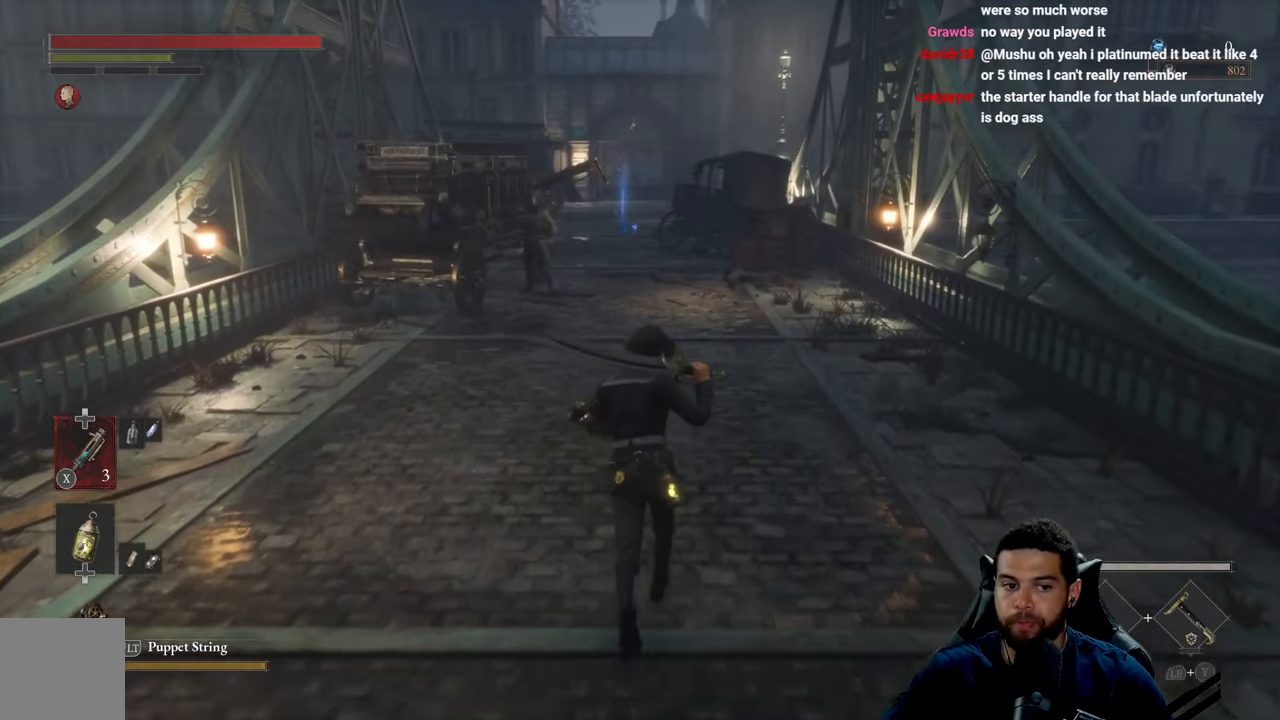
{"buttons": [], "left_stick": "up", "right_stick": "center", "events": []}